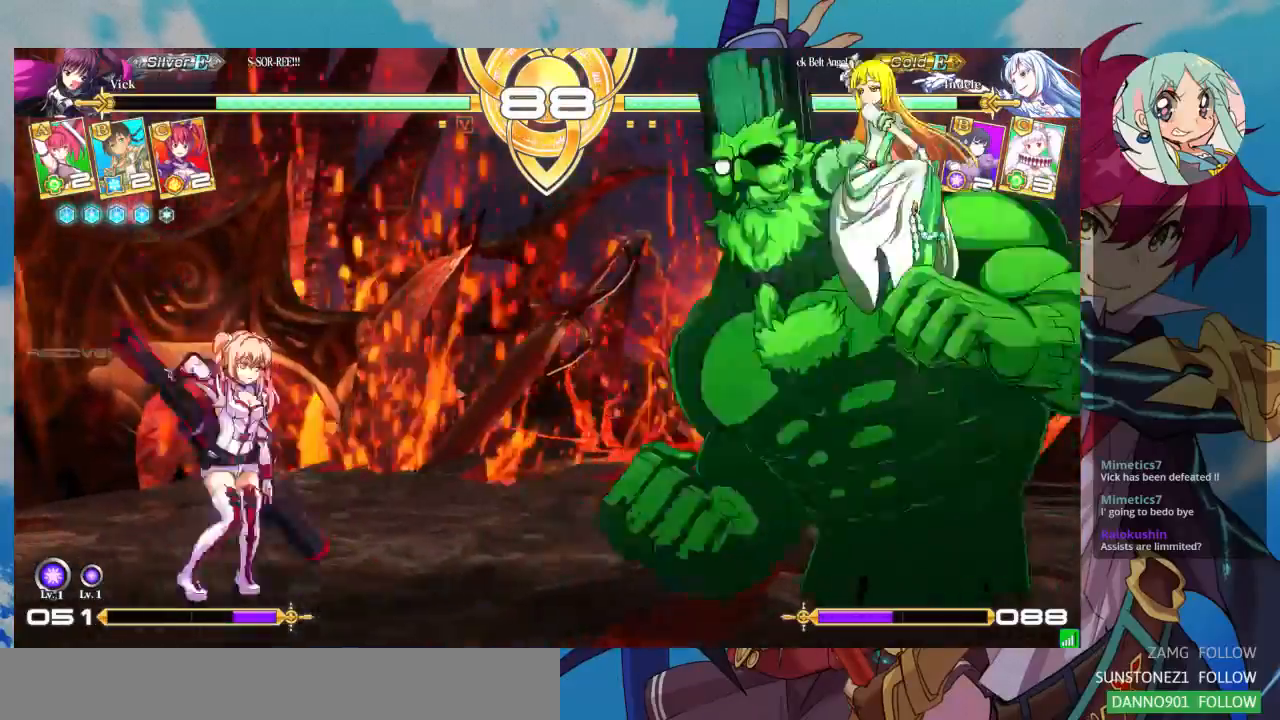
Gameplay with a controller (arcade stick); each line is a JSON object with the inputs held at the frame after it (dt_ms = milliseconds from this image to that frame). "events" lists button and stick changes between this image and that frame as [ms after this image, input, new state], when the widget could be followed in between. Not read: L3 R3.
{"dt_ms": 500, "buttons": [], "left_stick": "center", "events": [[67, "left_stick", "center"], [133, "left_stick", "right"], [200, "left_stick", "center"], [267, "left_stick", "right"], [367, "left_stick", "center"]]}
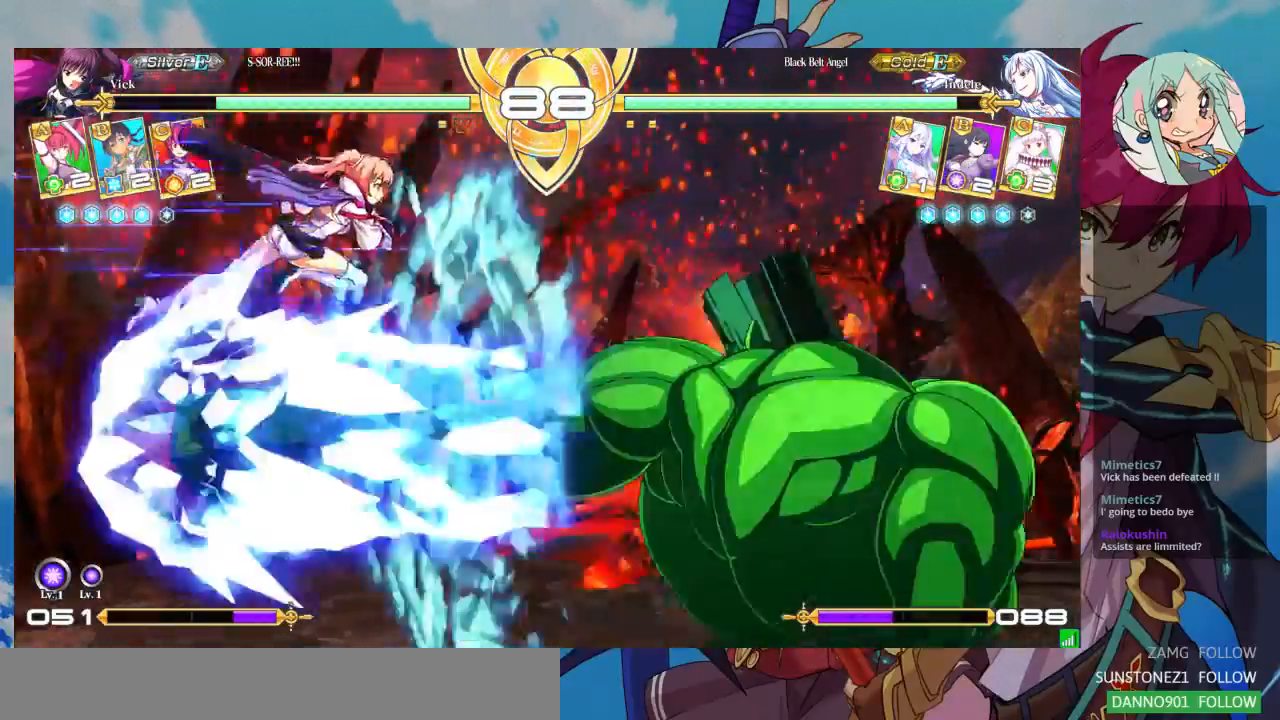
{"dt_ms": 500, "buttons": [], "left_stick": "down-left", "events": [[100, "R1", "down"], [267, "R1", "up"], [367, "left_stick", "down"], [433, "left_stick", "down-left"]]}
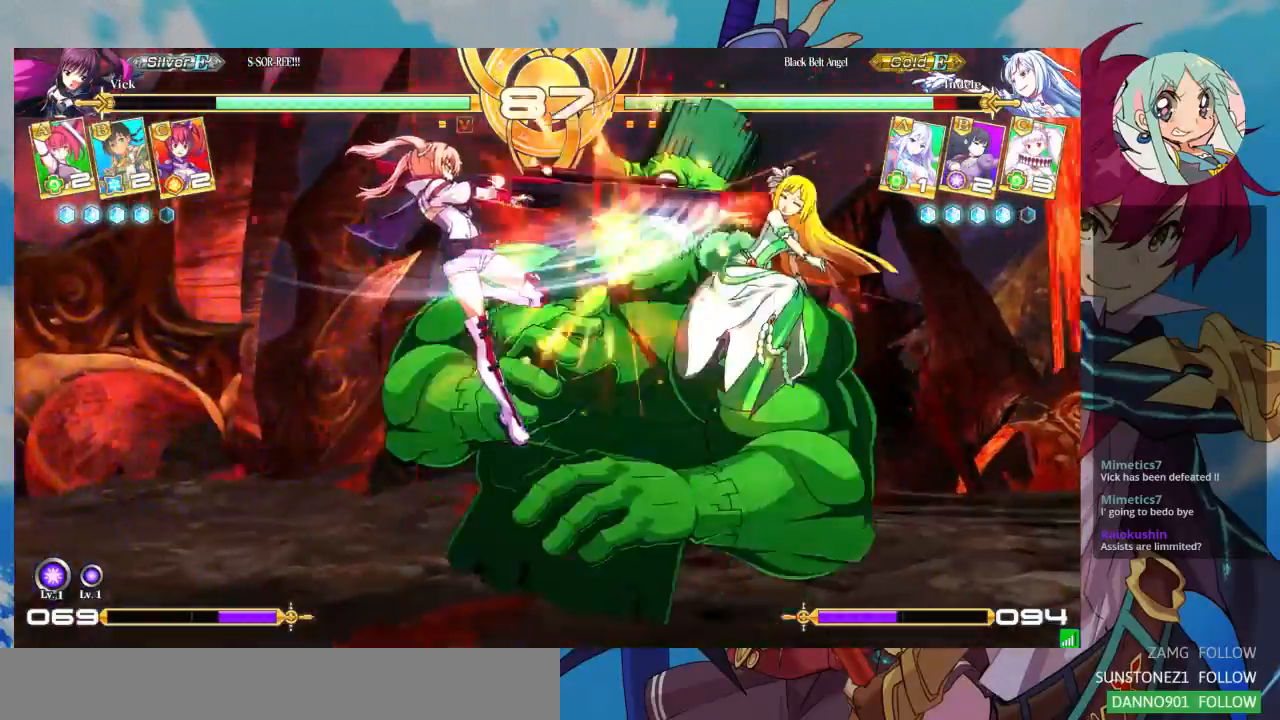
{"dt_ms": 500, "buttons": ["TRIANGLE"], "left_stick": "down-left", "events": [[300, "SQUARE", "down"], [433, "SQUARE", "up"], [467, "TRIANGLE", "down"]]}
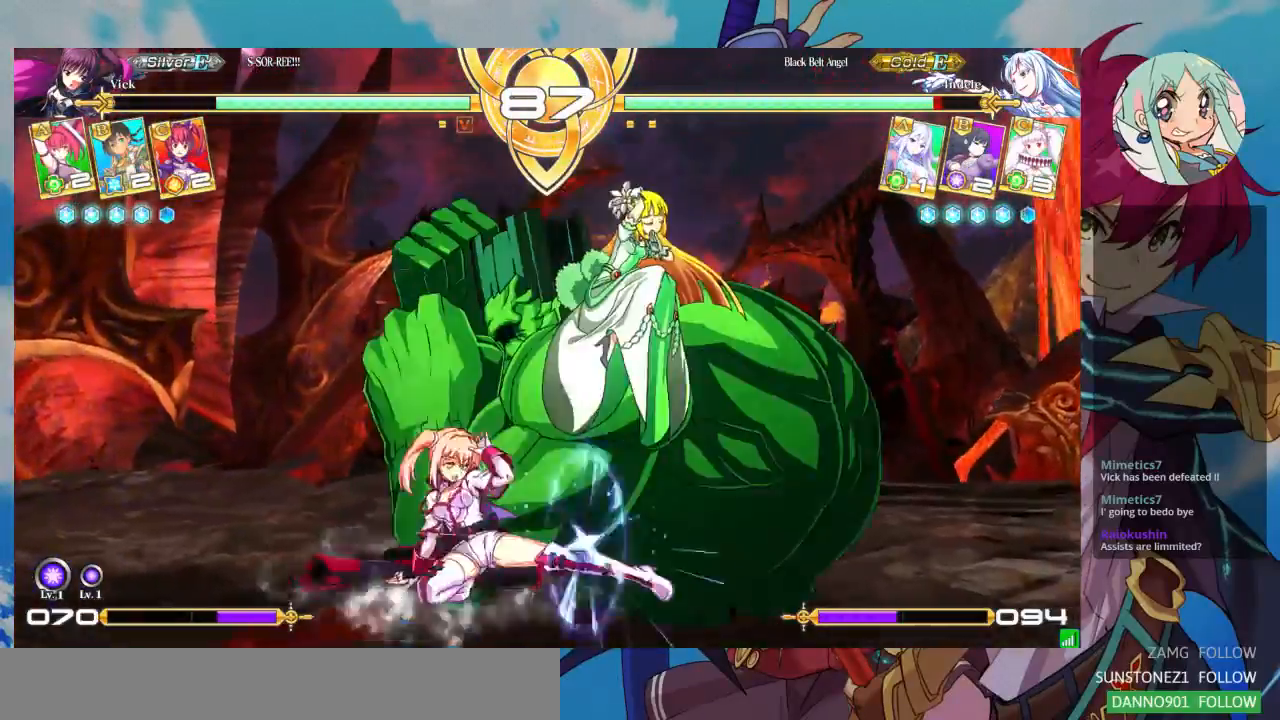
{"dt_ms": 500, "buttons": [], "left_stick": "center", "events": [[33, "left_stick", "center"], [100, "TRIANGLE", "up"], [267, "R1", "down"], [400, "R1", "up"]]}
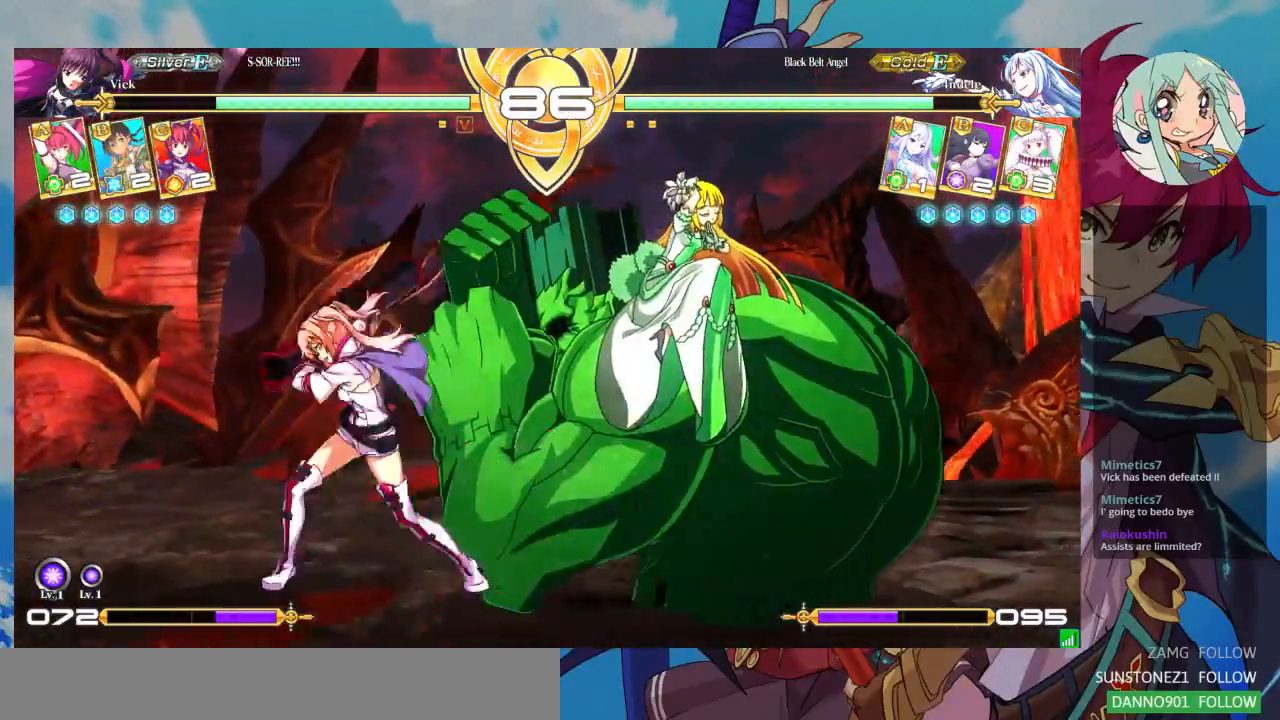
{"dt_ms": 500, "buttons": [], "left_stick": "center", "events": [[67, "left_stick", "down"], [167, "TRIANGLE", "down"], [167, "left_stick", "center"], [267, "TRIANGLE", "up"], [300, "left_stick", "down"], [400, "left_stick", "center"], [433, "CROSS", "down"], [500, "CROSS", "up"]]}
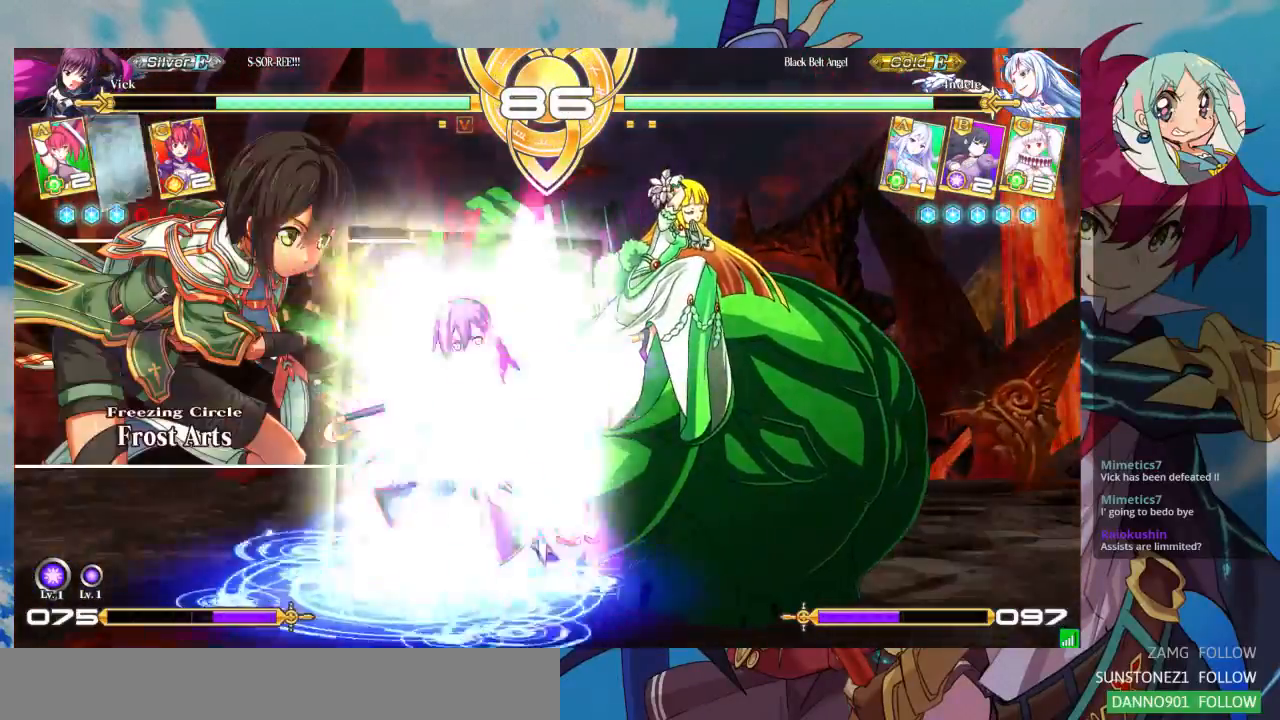
{"dt_ms": 500, "buttons": [], "left_stick": "right", "events": [[67, "CROSS", "down"], [133, "CROSS", "up"], [200, "CROSS", "down"], [267, "CROSS", "up"], [500, "left_stick", "right"]]}
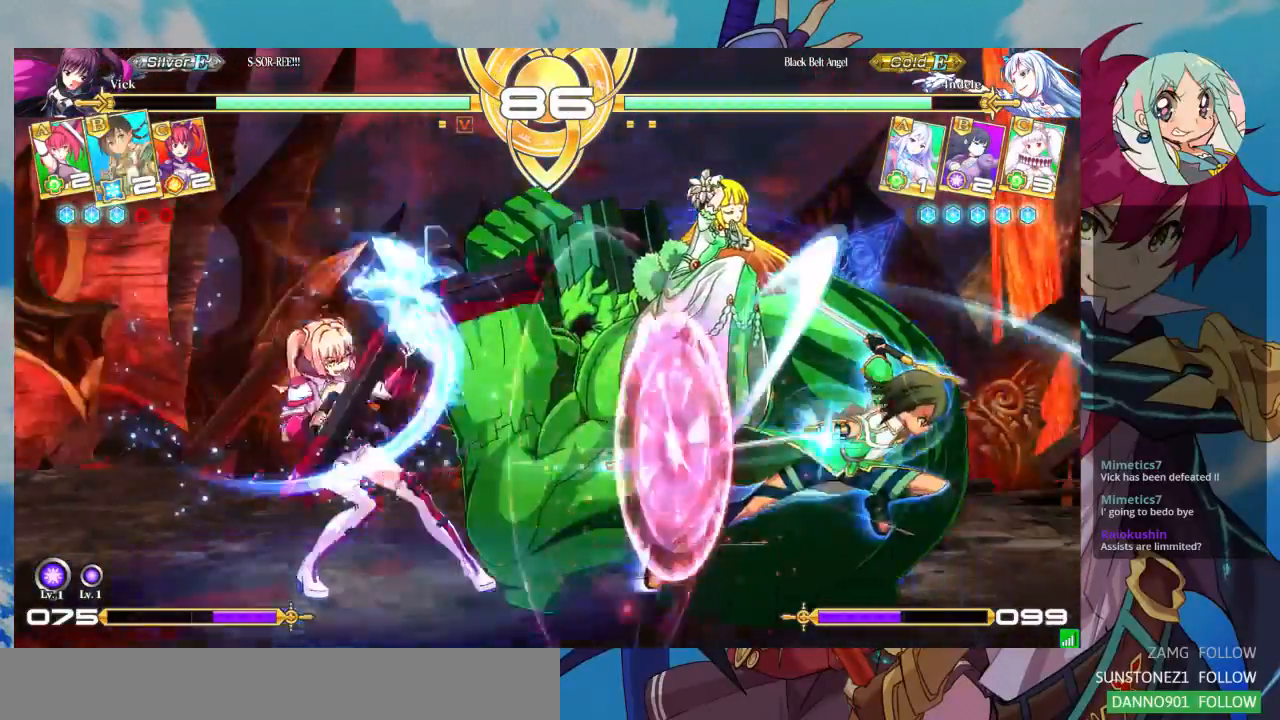
{"dt_ms": 1000, "buttons": ["R1"], "left_stick": "center"}
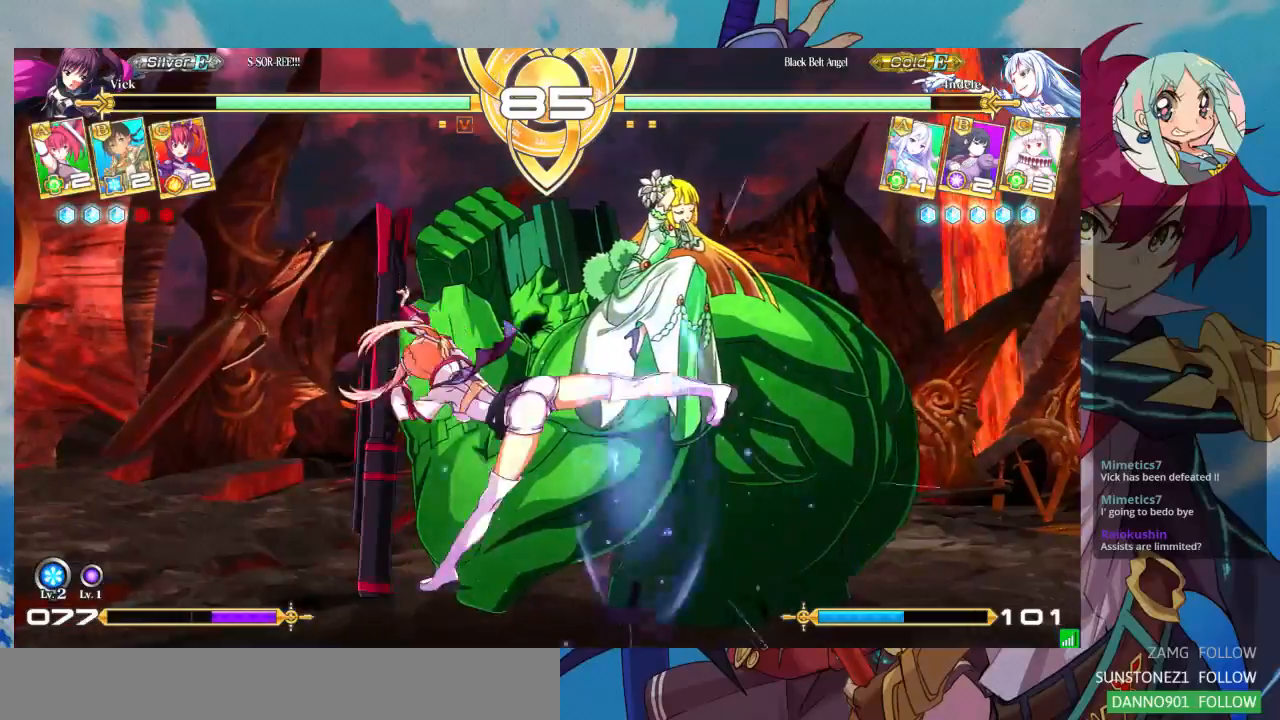
{"dt_ms": 500, "buttons": [], "left_stick": "center", "events": [[100, "R1", "up"], [267, "left_stick", "down-right"], [333, "left_stick", "down-left"], [400, "SQUARE", "down"], [400, "left_stick", "center"], [467, "SQUARE", "up"]]}
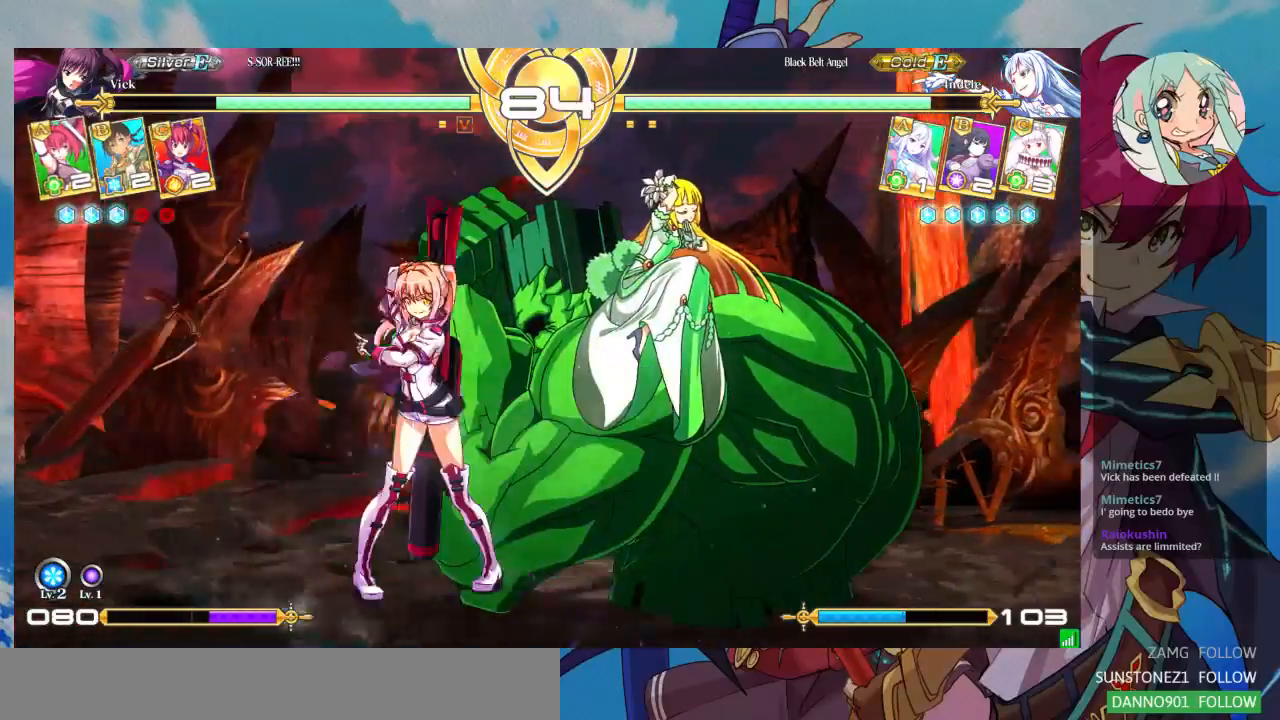
{"dt_ms": 500, "buttons": ["CROSS"], "left_stick": "center", "events": [[67, "left_stick", "down"], [167, "left_stick", "center"], [200, "CROSS", "down"], [267, "CROSS", "up"], [333, "CROSS", "down"], [433, "CROSS", "up"], [467, "CROSS", "down"]]}
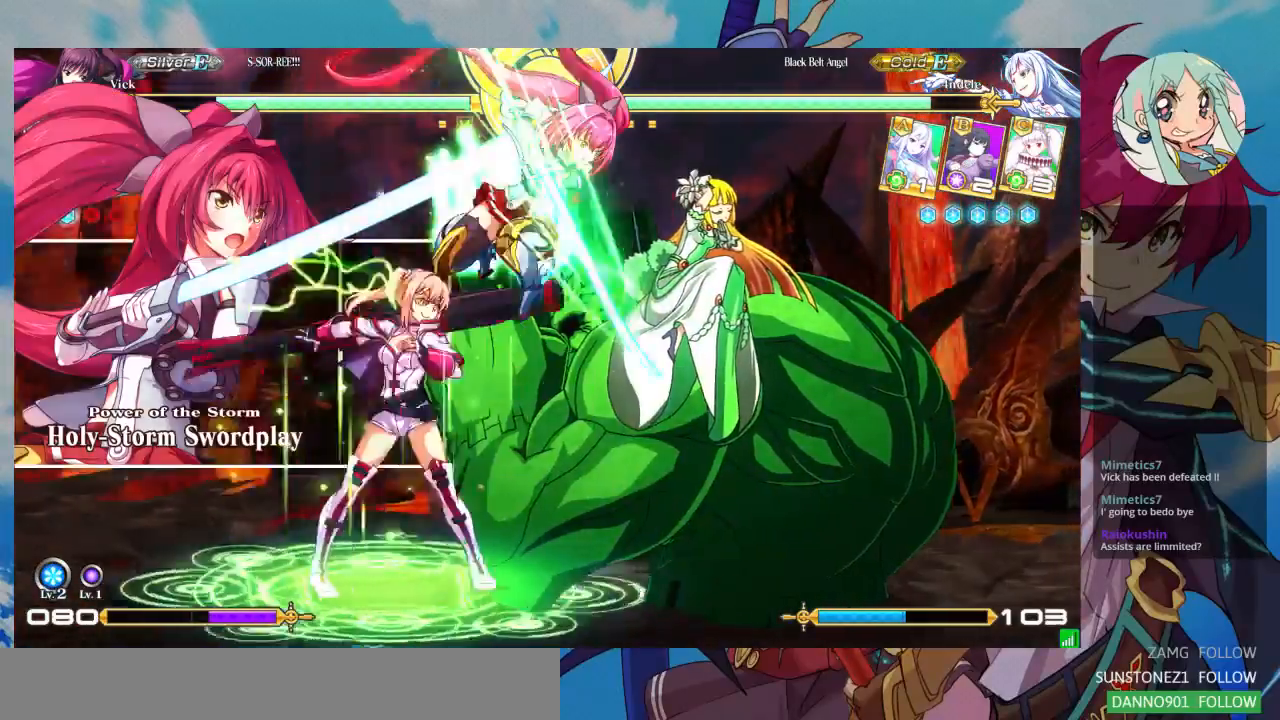
{"dt_ms": 500, "buttons": [], "left_stick": "center", "events": [[67, "CROSS", "up"], [267, "left_stick", "right"], [333, "left_stick", "center"], [433, "left_stick", "right"], [500, "left_stick", "center"]]}
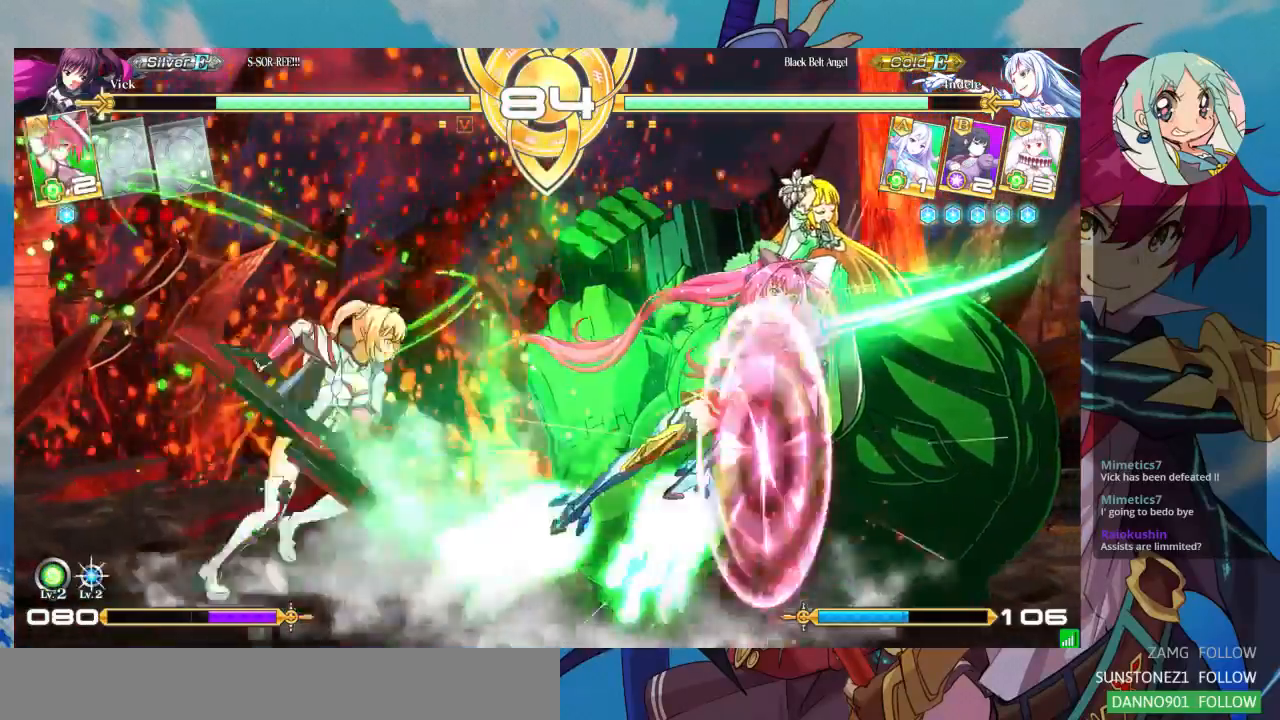
{"dt_ms": 500, "buttons": ["TRIANGLE", "R1"], "left_stick": "right", "events": [[67, "left_stick", "right"], [400, "R1", "down"], [400, "TRIANGLE", "down"]]}
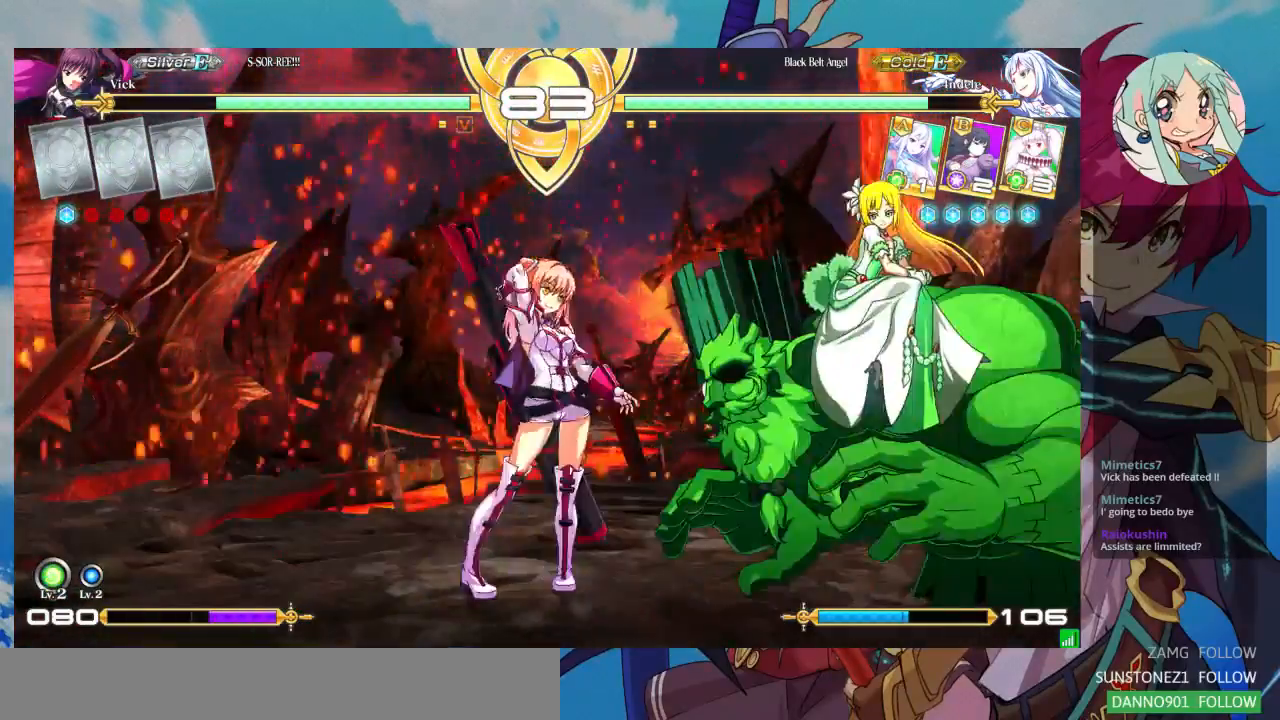
{"dt_ms": 1000, "buttons": ["R1"], "left_stick": "center"}
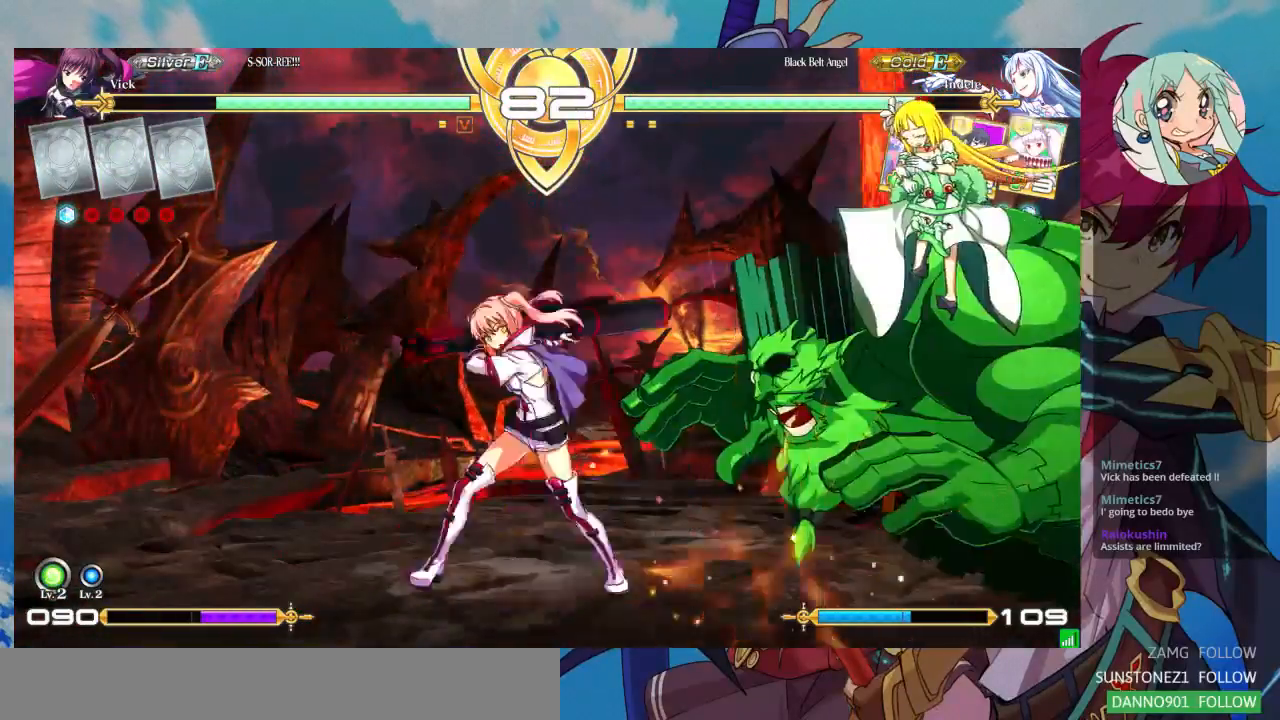
{"dt_ms": 500, "buttons": ["TRIANGLE"], "left_stick": "center", "events": [[67, "R1", "up"], [267, "left_stick", "left"], [333, "left_stick", "down"], [400, "left_stick", "right"], [433, "TRIANGLE", "down"], [500, "left_stick", "center"]]}
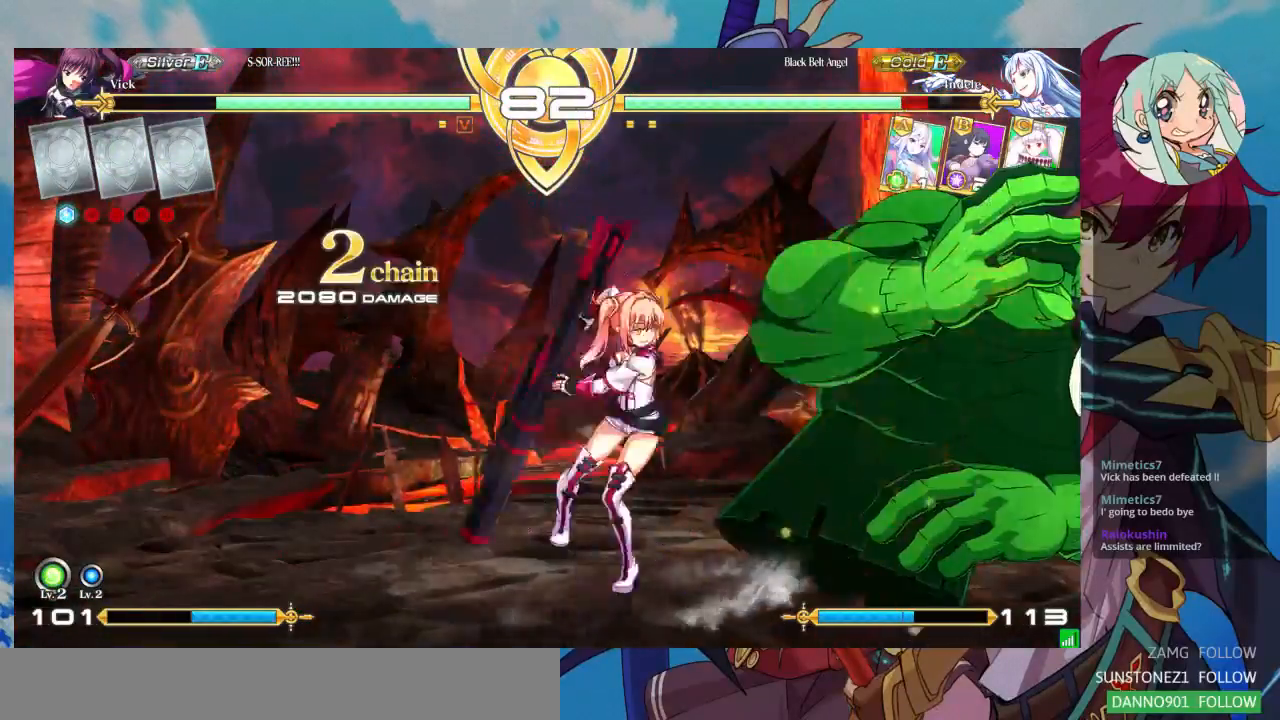
{"dt_ms": 500, "buttons": [], "left_stick": "center"}
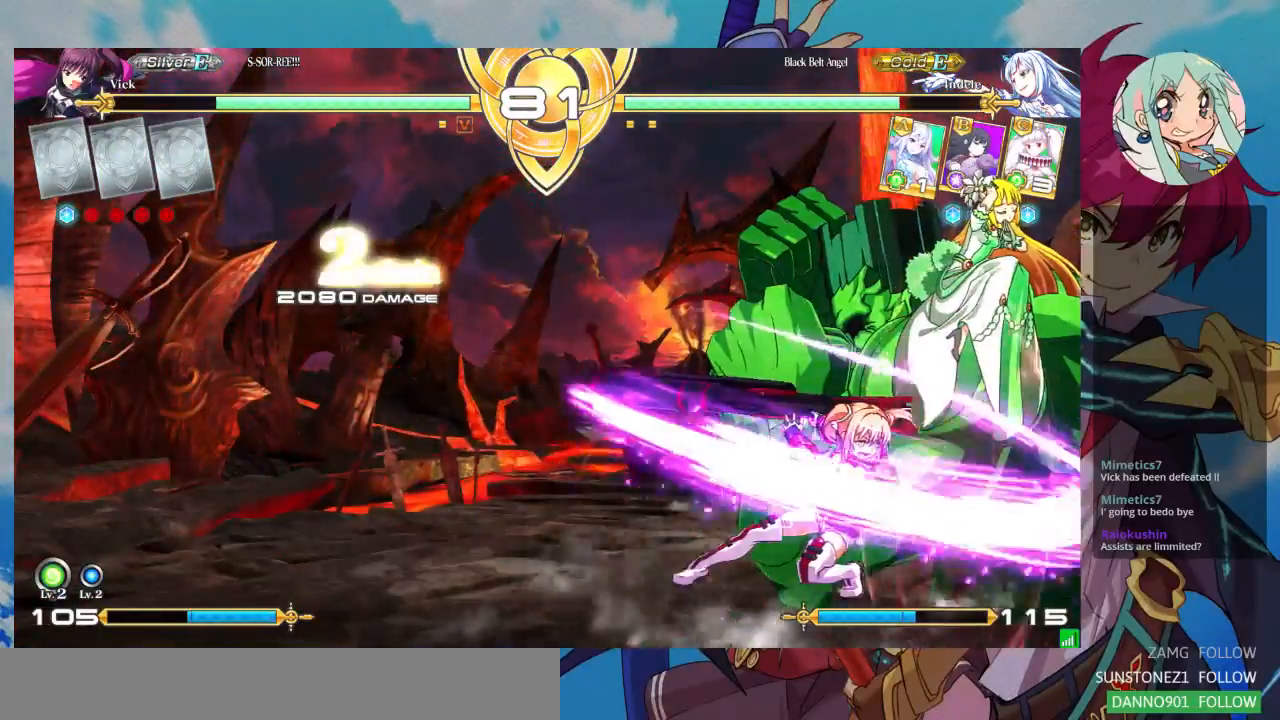
{"dt_ms": 500, "buttons": [], "left_stick": "down-left", "events": [[400, "left_stick", "down-left"]]}
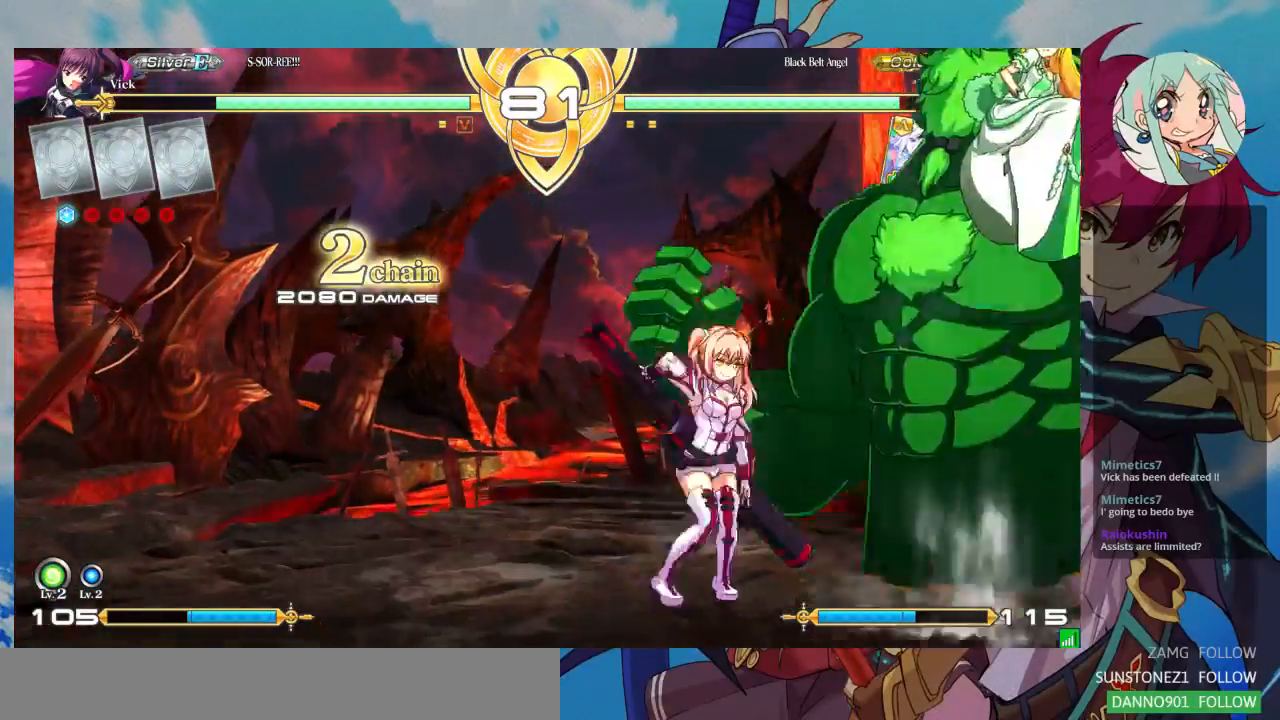
{"dt_ms": 500, "buttons": [], "left_stick": "left", "events": [[33, "SQUARE", "down"], [167, "SQUARE", "up"], [267, "TRIANGLE", "down"], [400, "TRIANGLE", "up"], [433, "left_stick", "left"]]}
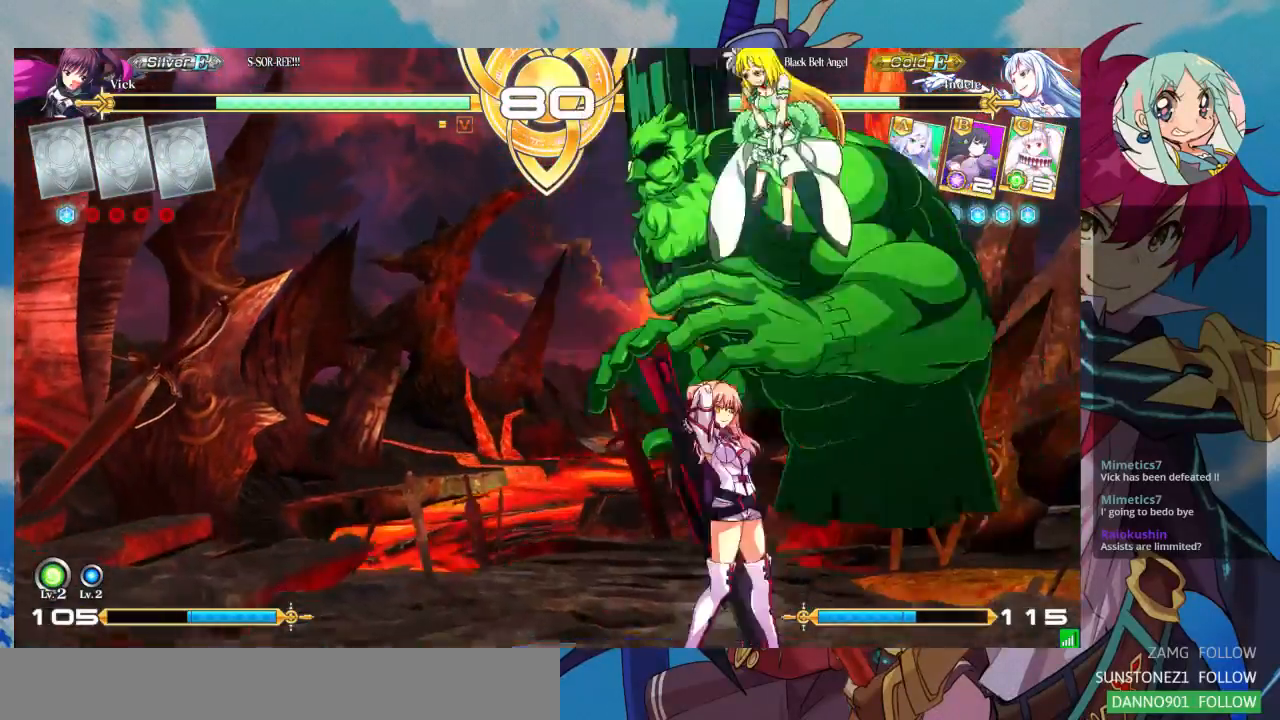
{"dt_ms": 500, "buttons": [], "left_stick": "down-left", "events": [[233, "R1", "down"], [233, "TRIANGLE", "down"], [333, "R1", "up"], [333, "TRIANGLE", "up"], [500, "left_stick", "down-left"]]}
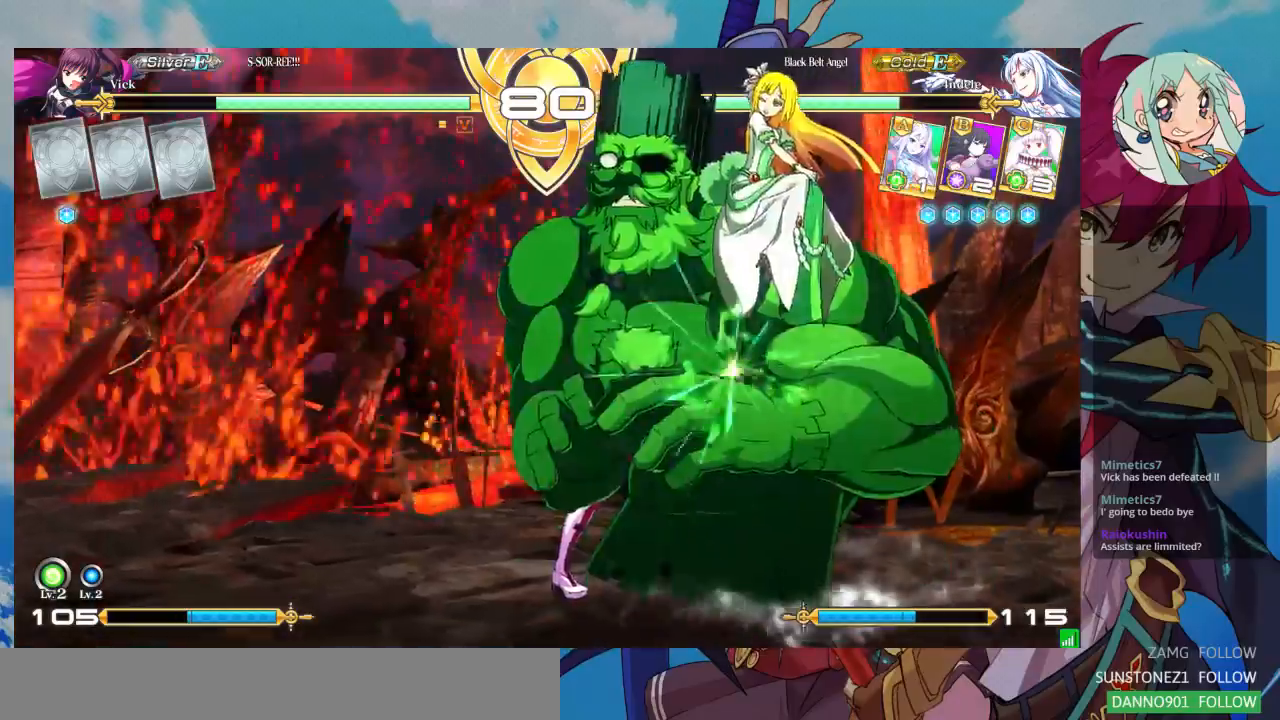
{"dt_ms": 500, "buttons": [], "left_stick": "down-left", "events": []}
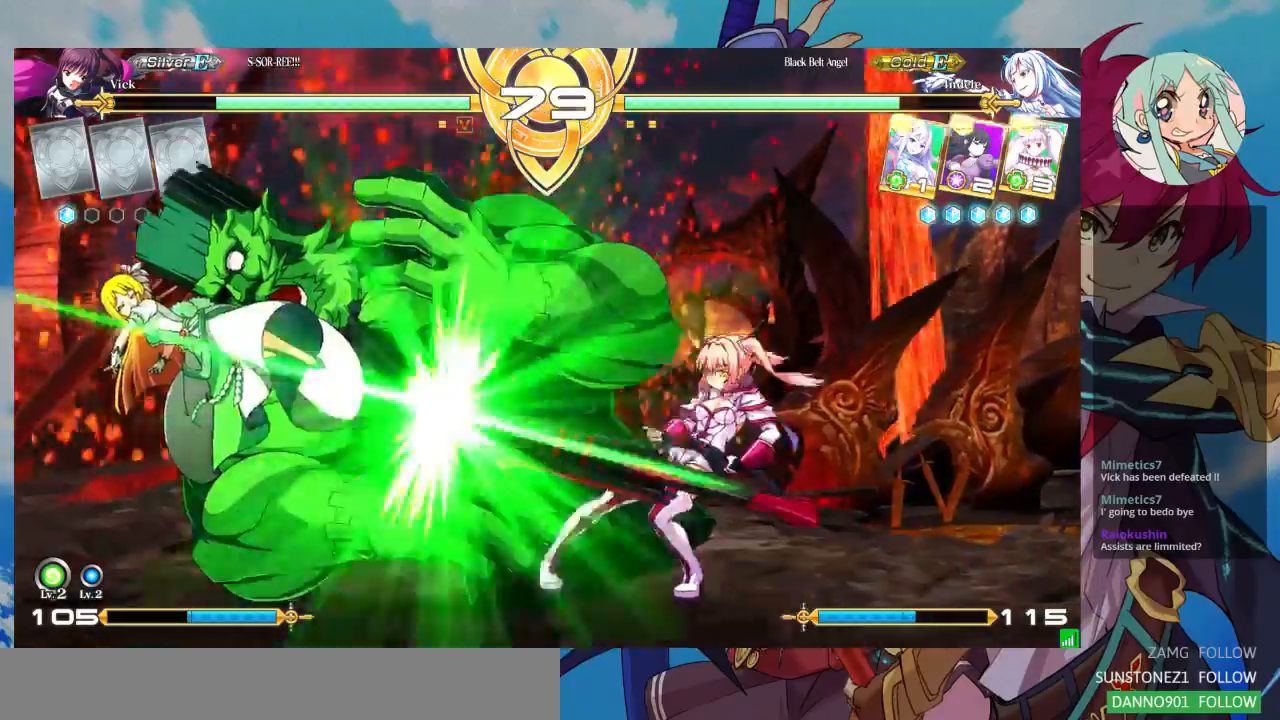
{"dt_ms": 500, "buttons": [], "left_stick": "center", "events": [[267, "left_stick", "center"]]}
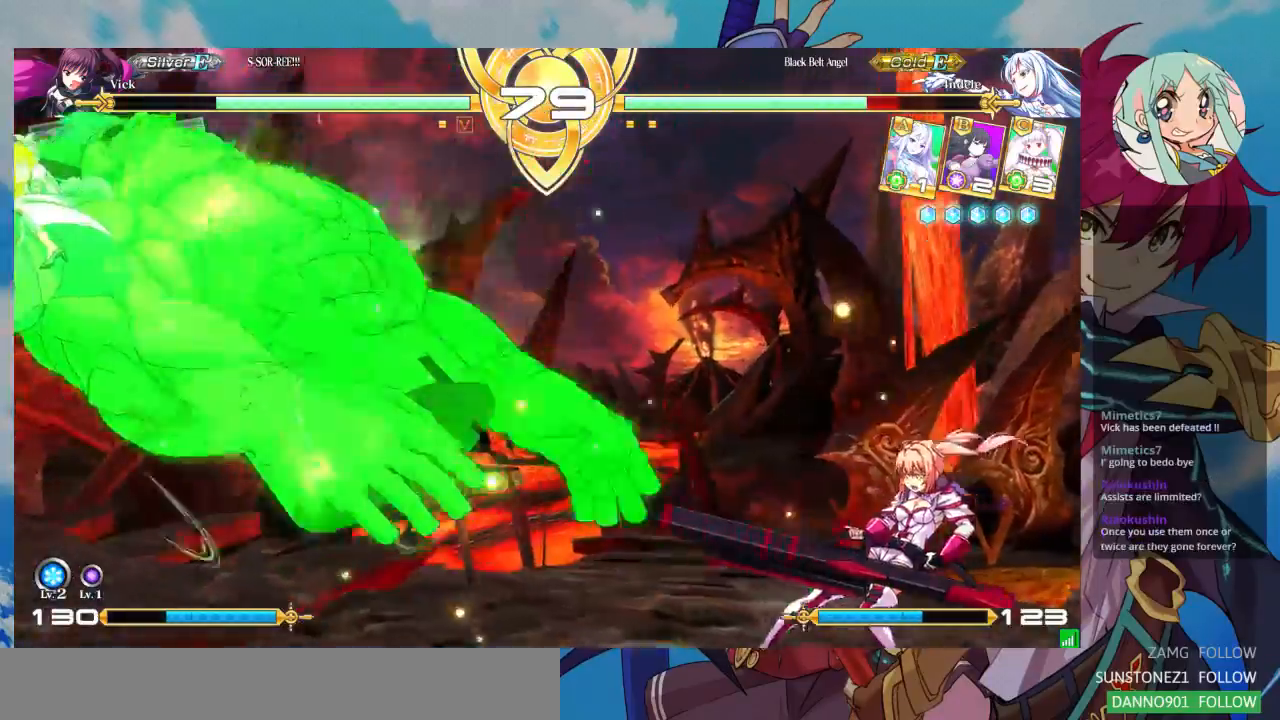
{"dt_ms": 500, "buttons": [], "left_stick": "left", "events": [[233, "left_stick", "left"], [300, "left_stick", "center"], [400, "left_stick", "left"]]}
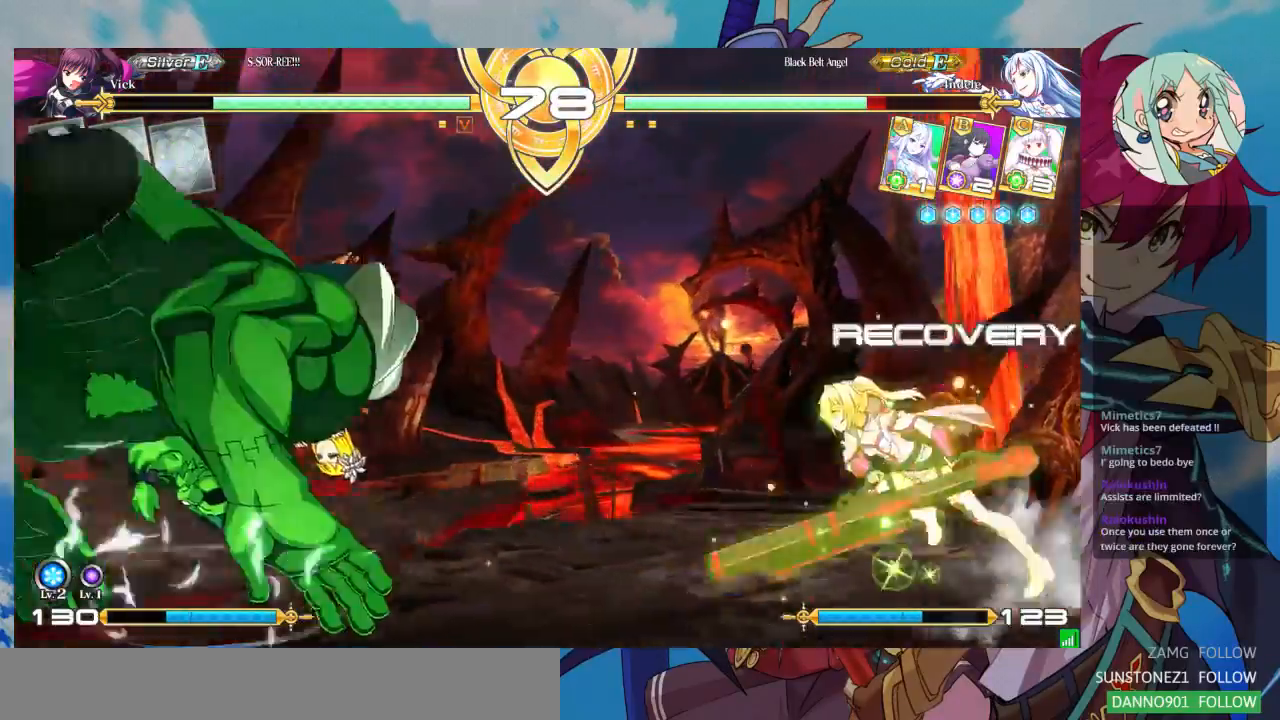
{"dt_ms": 500, "buttons": [], "left_stick": "left"}
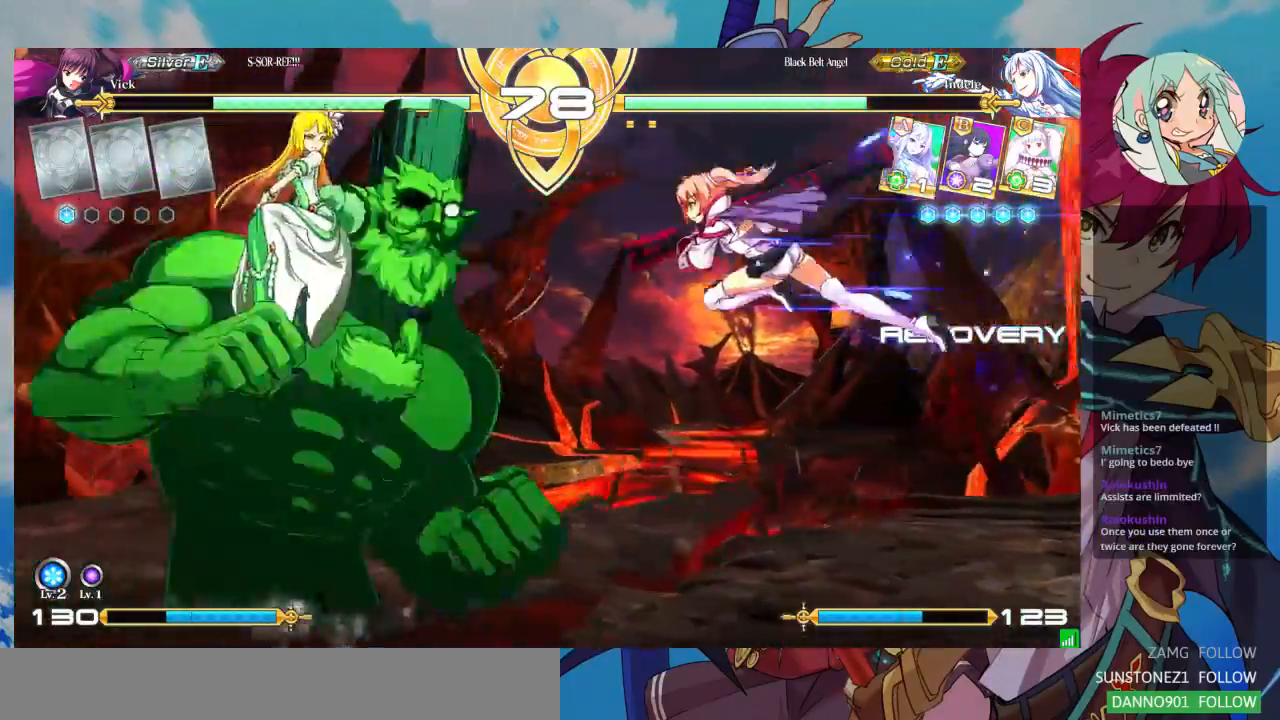
{"dt_ms": 500, "buttons": [], "left_stick": "down", "events": [[67, "left_stick", "center"], [167, "TRIANGLE", "down"], [300, "TRIANGLE", "up"], [400, "left_stick", "down"]]}
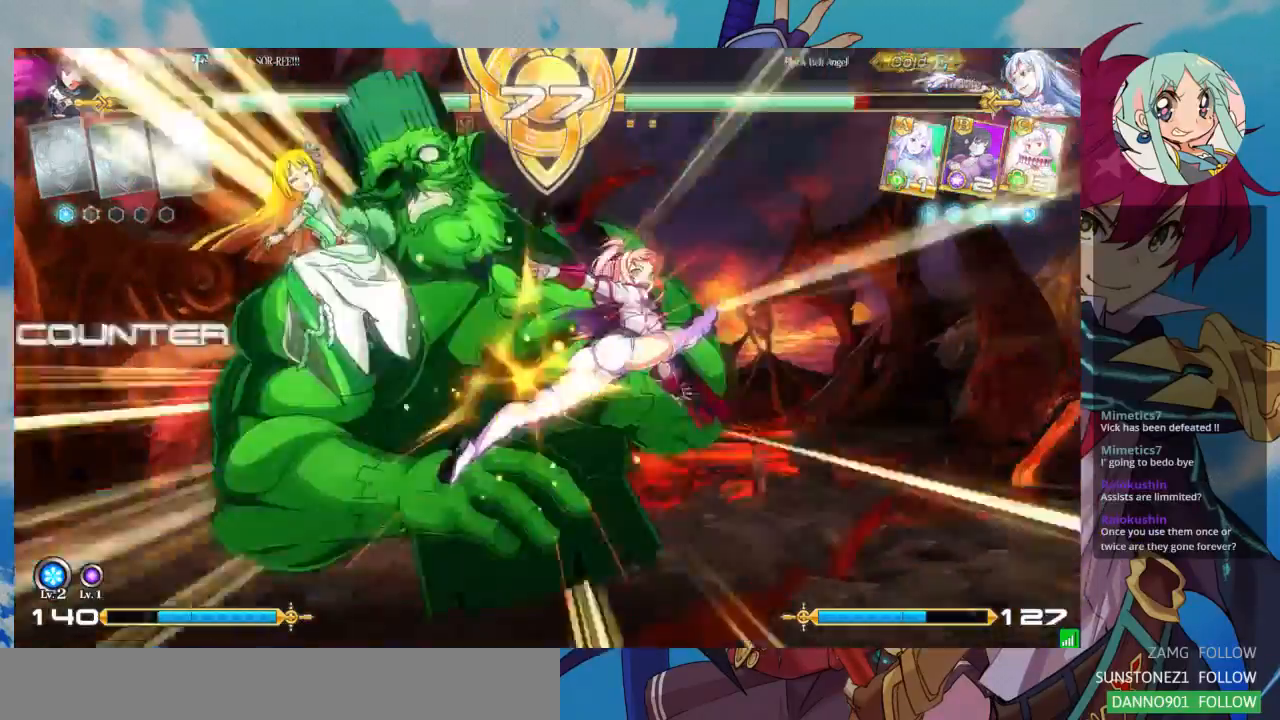
{"dt_ms": 500, "buttons": [], "left_stick": "center", "events": [[167, "SQUARE", "down"], [333, "SQUARE", "up"], [333, "TRIANGLE", "down"], [500, "TRIANGLE", "up"], [500, "left_stick", "center"]]}
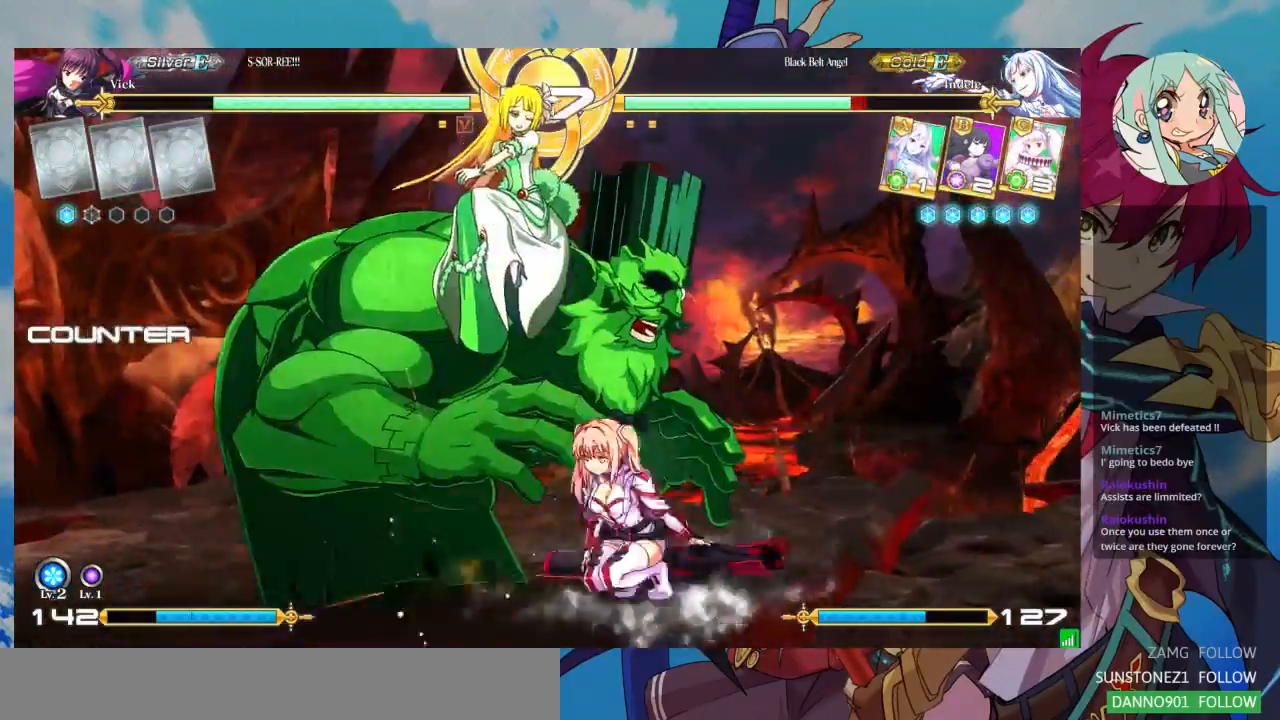
{"dt_ms": 500, "buttons": [], "left_stick": "left", "events": [[133, "R1", "down"], [267, "R1", "up"], [400, "left_stick", "down"], [500, "left_stick", "left"]]}
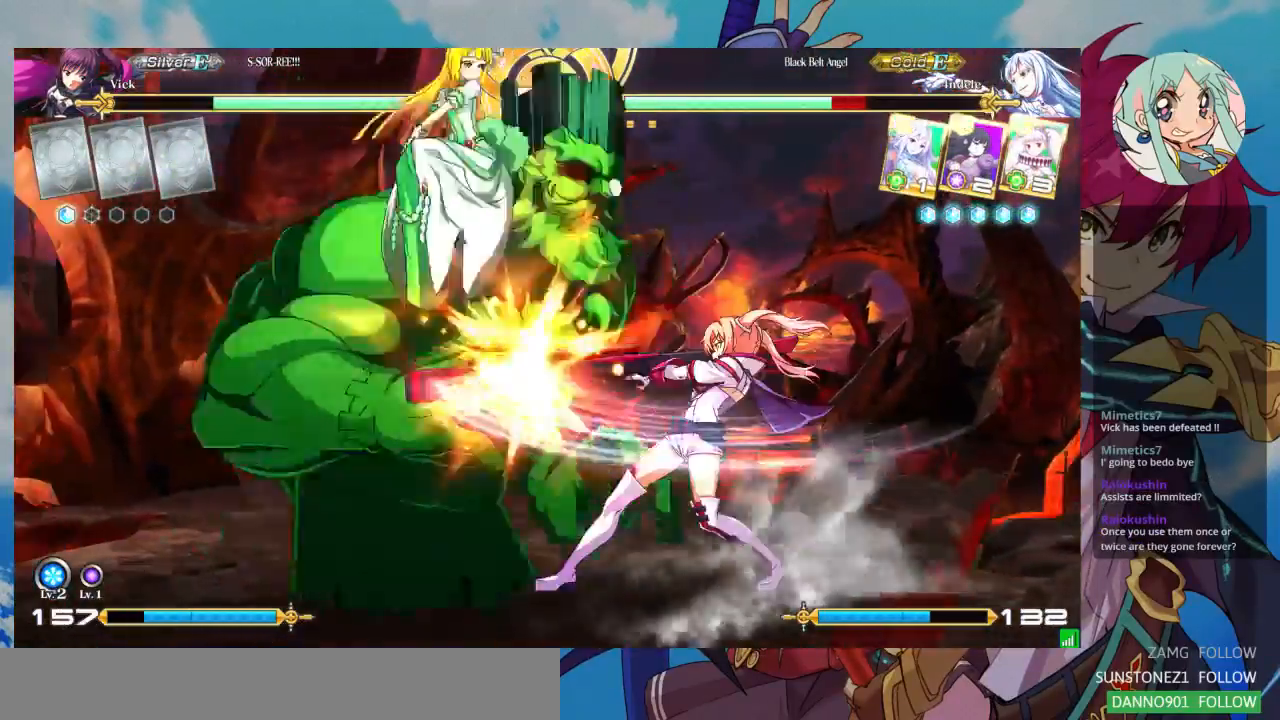
{"dt_ms": 500, "buttons": [], "left_stick": "center", "events": [[33, "TRIANGLE", "down"], [33, "left_stick", "center"], [167, "TRIANGLE", "up"], [333, "left_stick", "down"], [467, "left_stick", "center"]]}
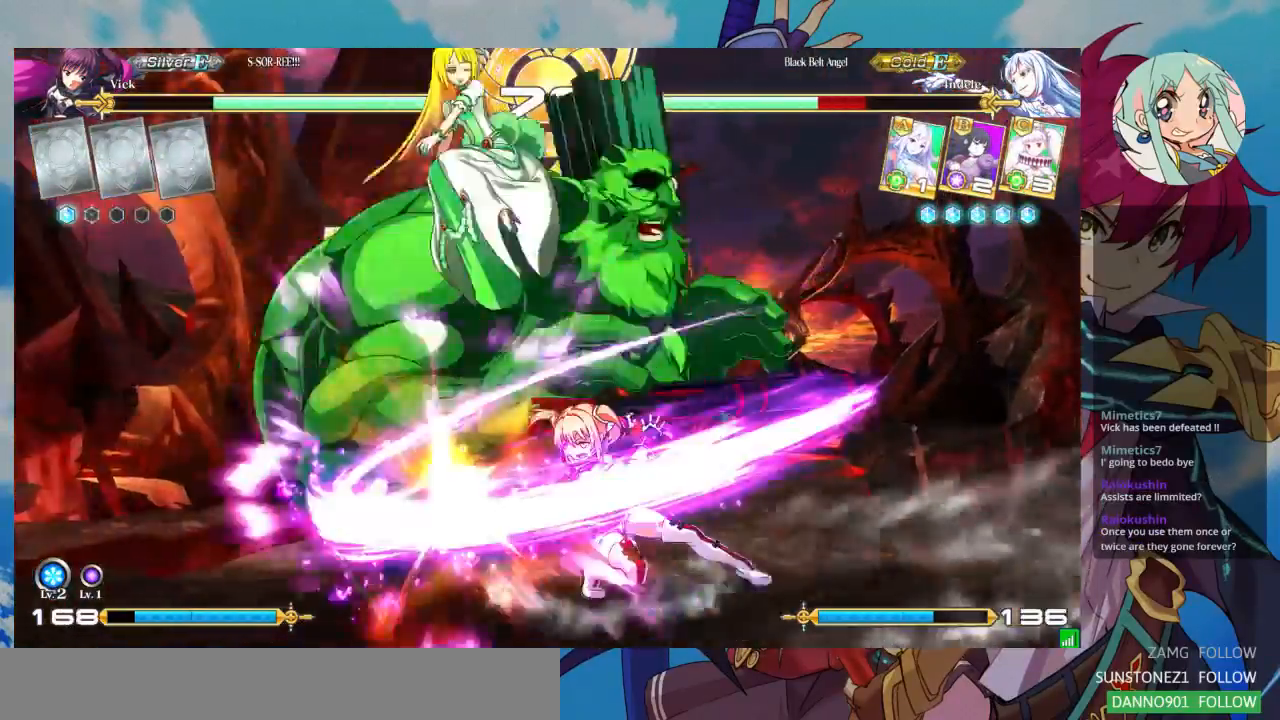
{"dt_ms": 500, "buttons": [], "left_stick": "center", "events": [[33, "SQUARE", "down"], [33, "TRIANGLE", "down"], [100, "SQUARE", "up"], [100, "TRIANGLE", "up"]]}
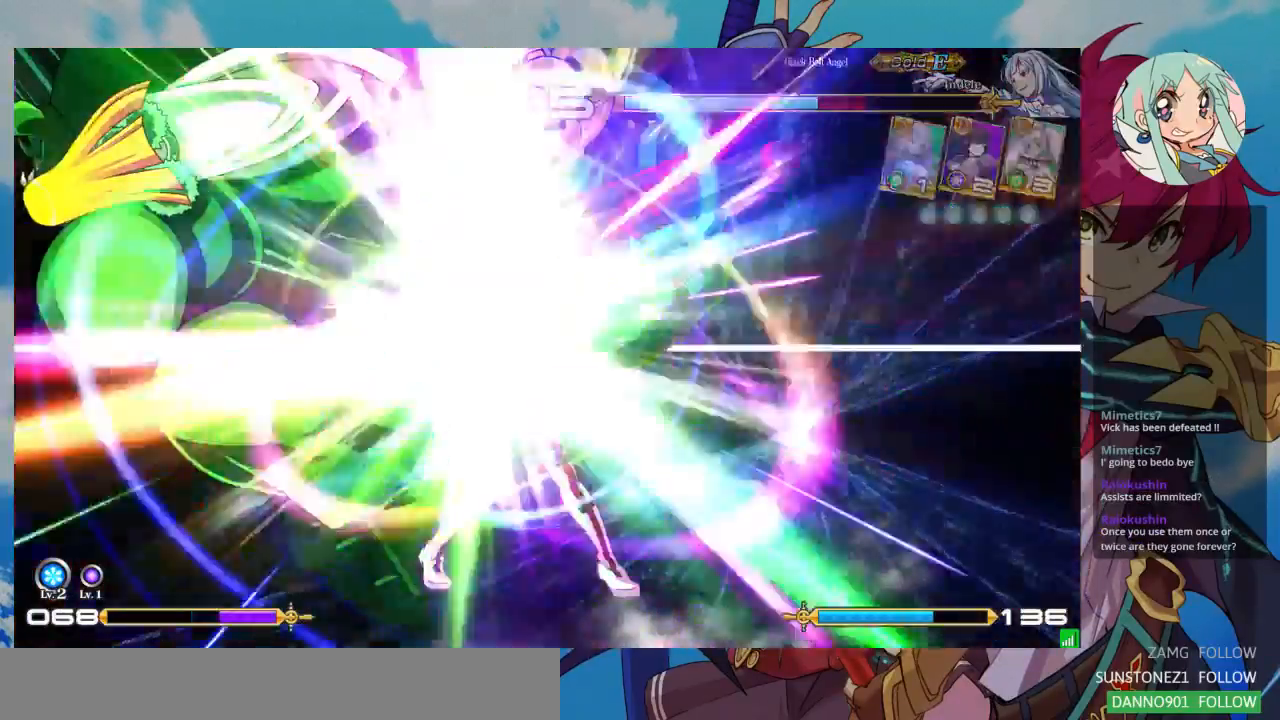
{"dt_ms": 500, "buttons": [], "left_stick": "center", "events": []}
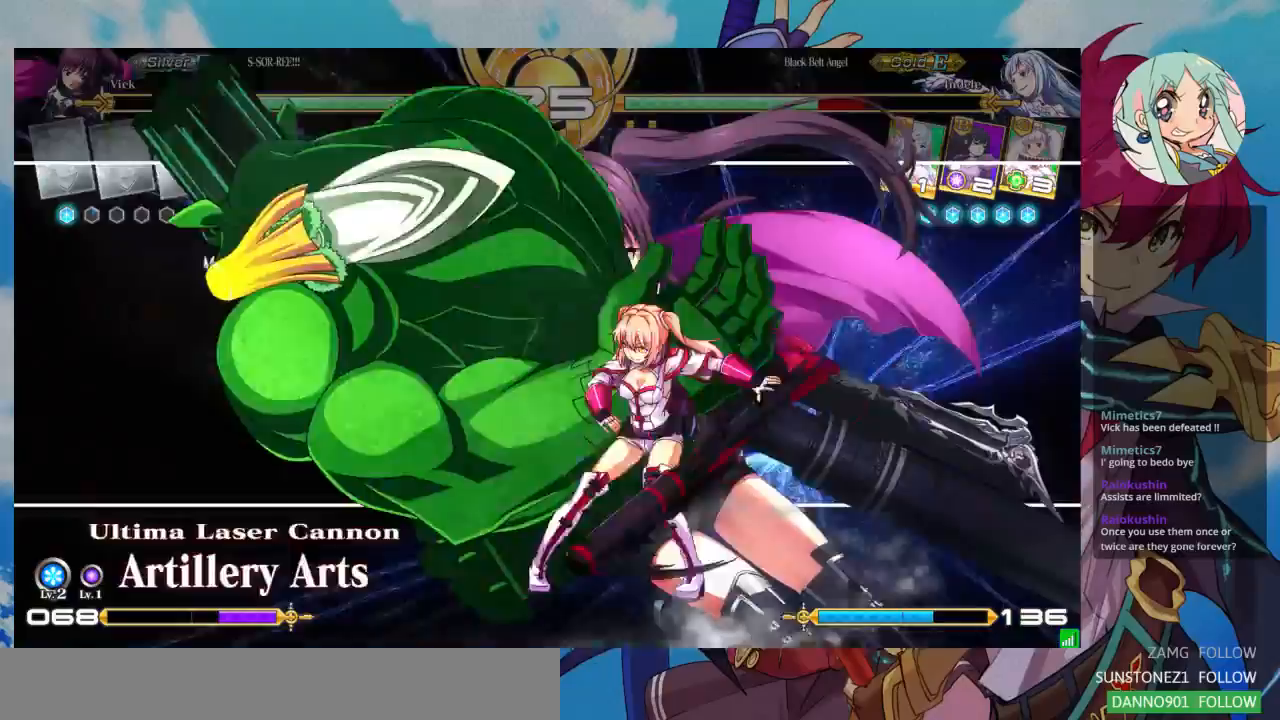
{"dt_ms": 500, "buttons": [], "left_stick": "center", "events": []}